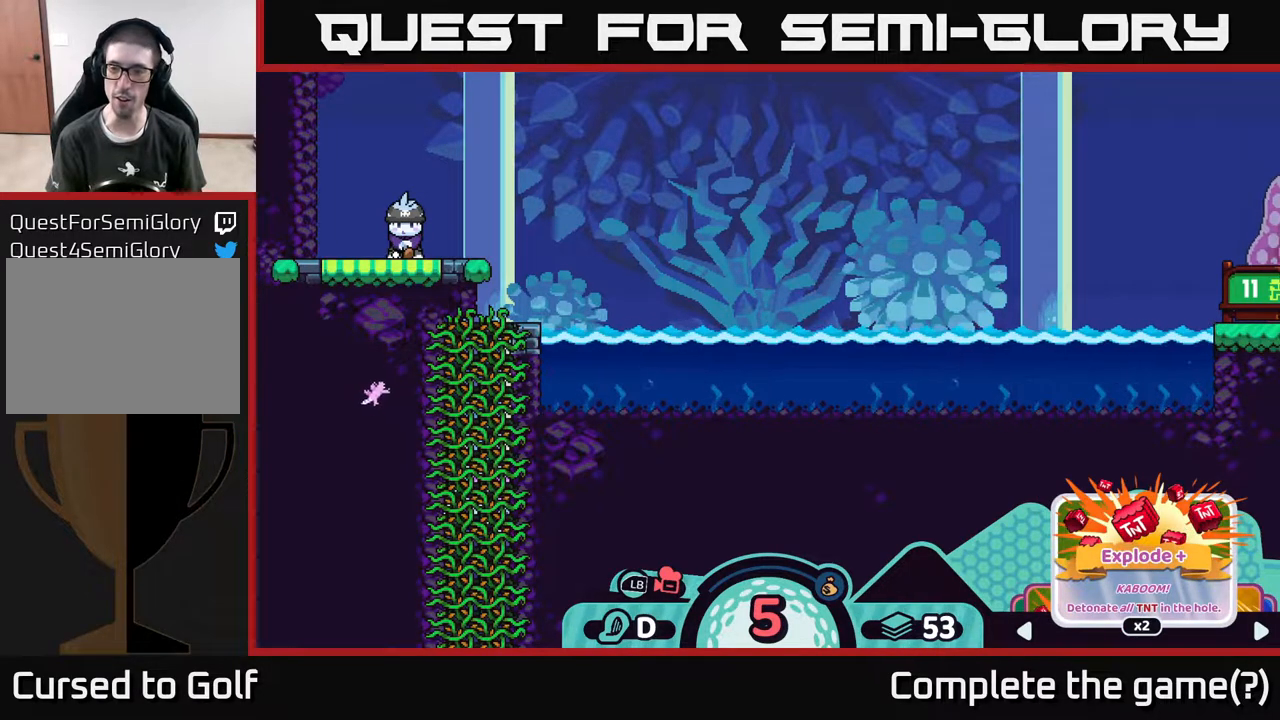
Gameplay with a controller (Xbox layout); each line is a JSON object with the inputs held at the frame after it. "events" lists button and stick changes between this image and that frame as [ms after this image, input, new state], when the widget could be followed in between.
{"buttons": ["R2"], "left_stick": "center", "right_stick": "center", "events": []}
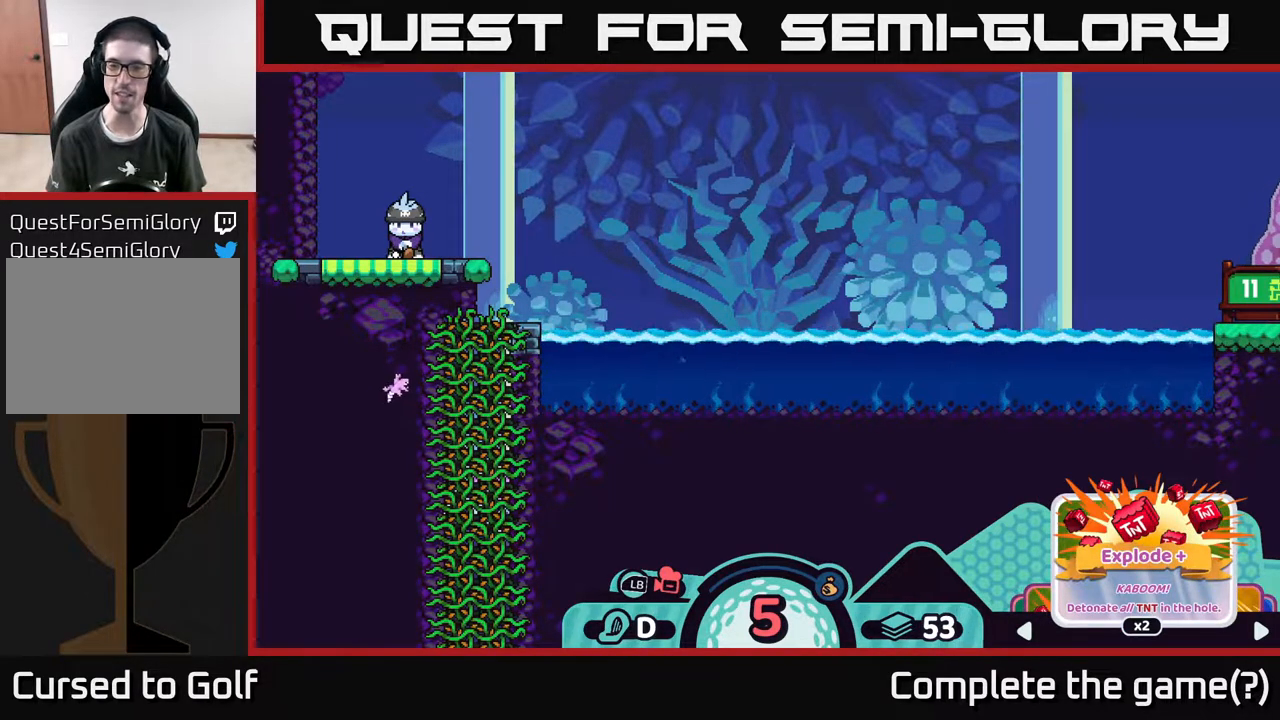
{"buttons": ["R2"], "left_stick": "center", "right_stick": "center", "events": []}
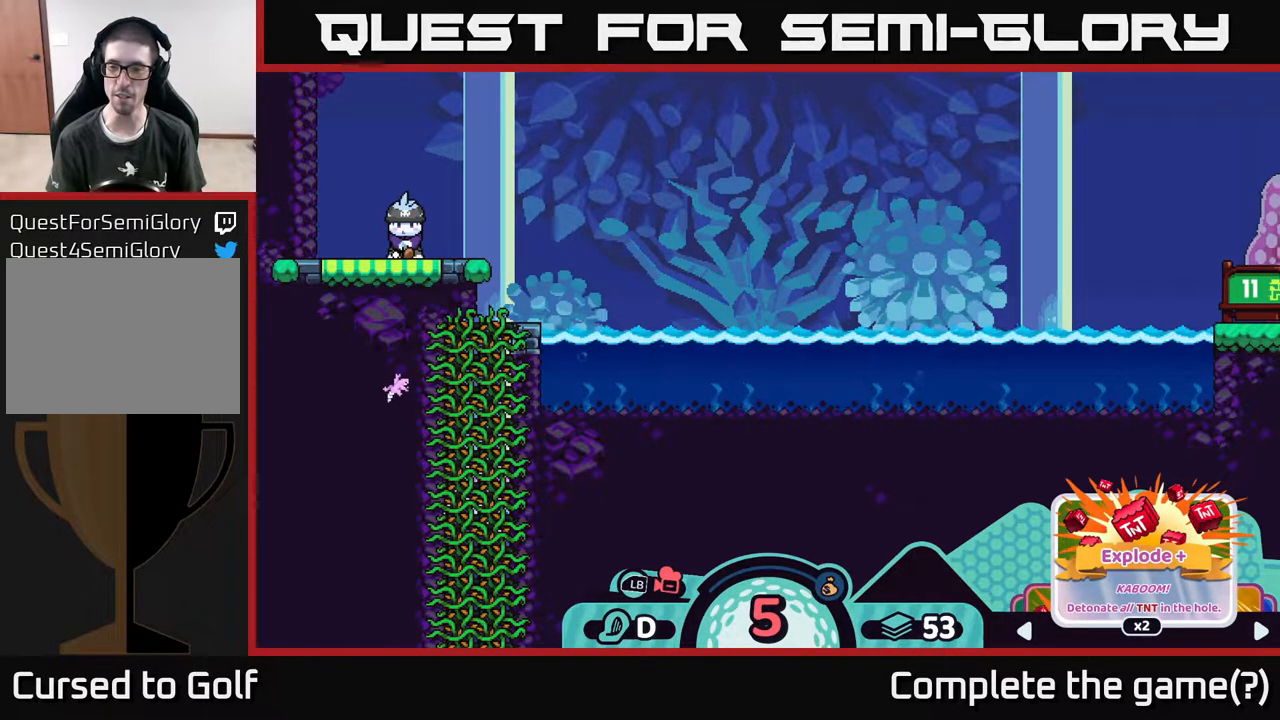
{"buttons": ["R2"], "left_stick": "center", "right_stick": "center", "events": []}
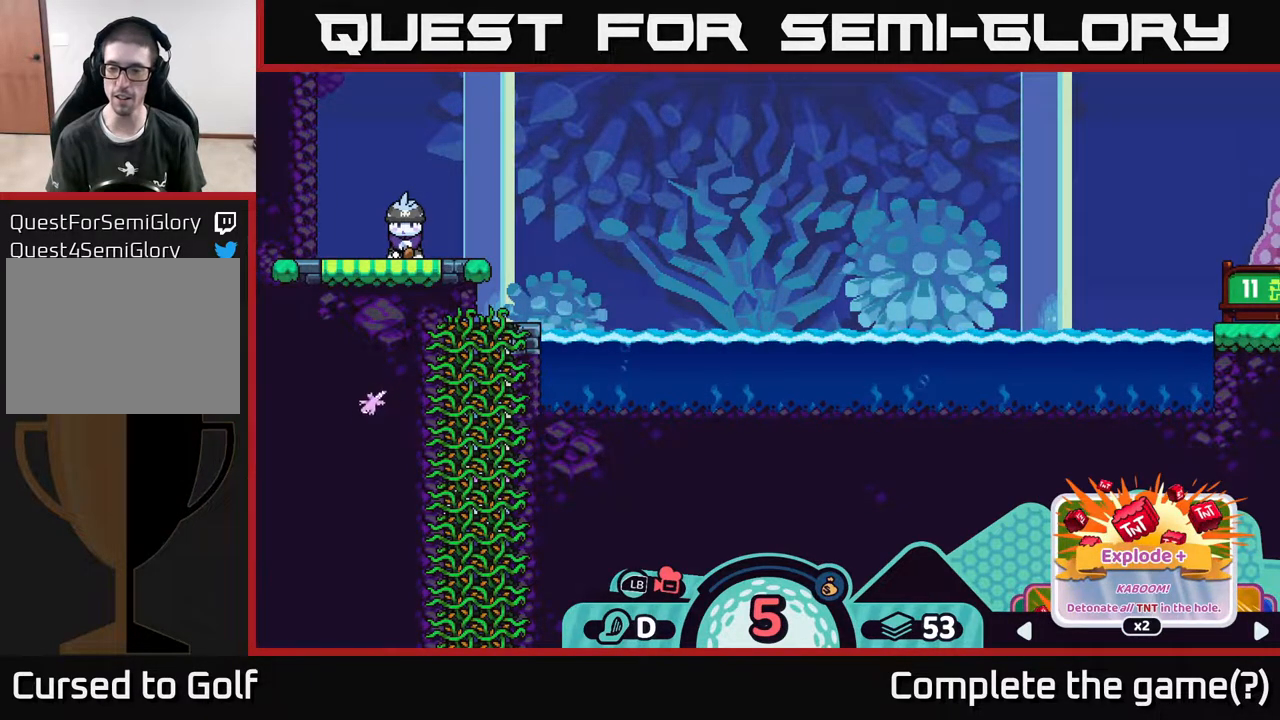
{"buttons": ["R2"], "left_stick": "center", "right_stick": "center", "events": []}
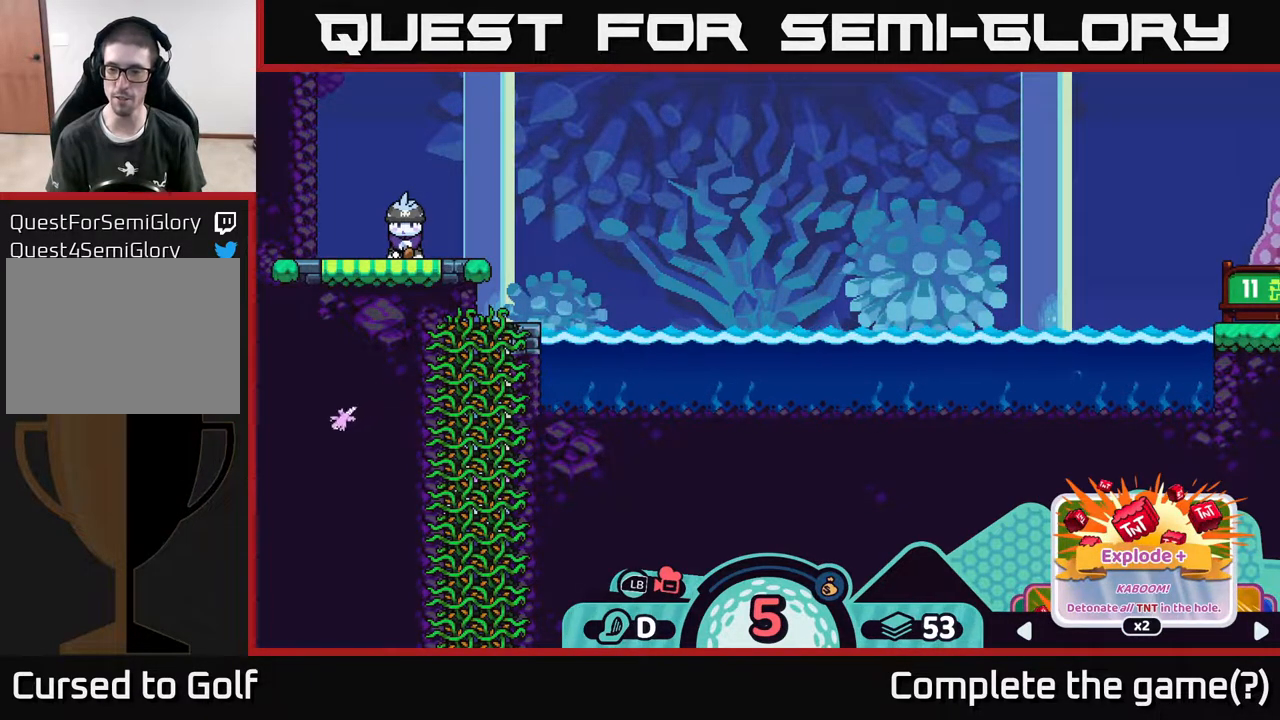
{"buttons": ["R2"], "left_stick": "right", "right_stick": "center", "events": [[167, "left_stick", "right"], [350, "left_stick", "center"], [417, "left_stick", "right"]]}
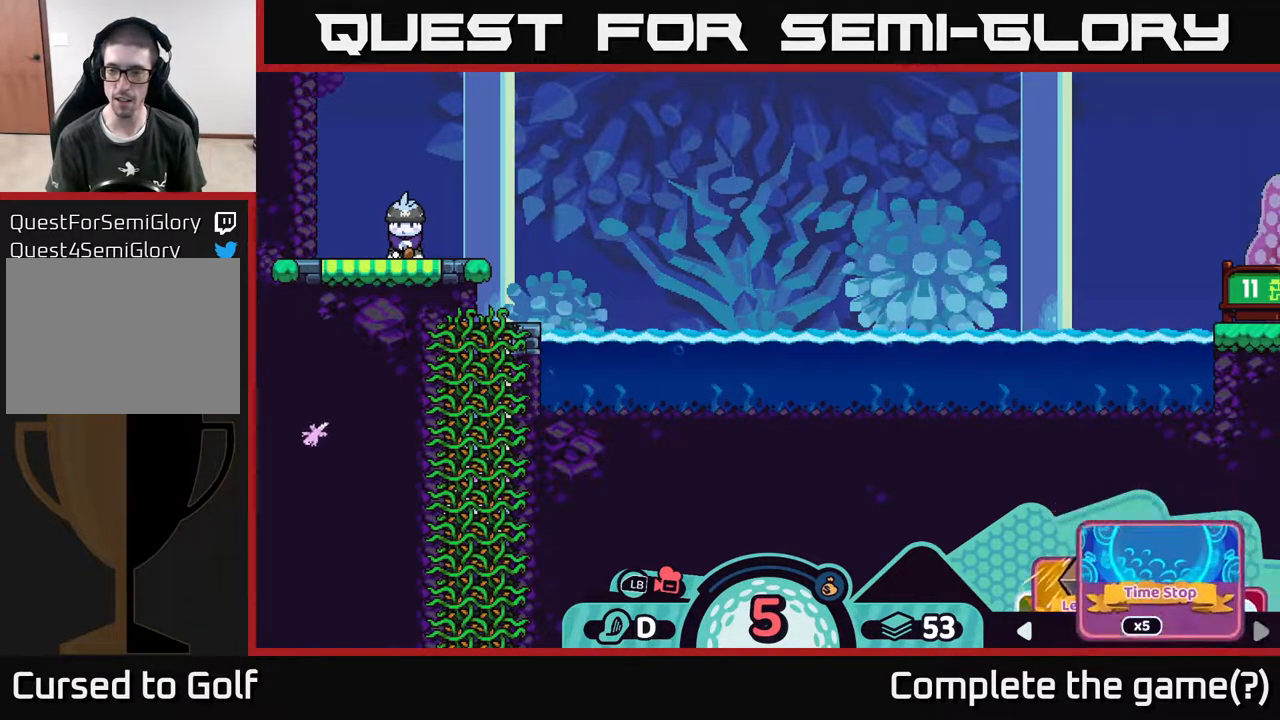
{"buttons": ["R2"], "left_stick": "right", "right_stick": "center", "events": [[67, "left_stick", "center"], [167, "left_stick", "right"], [333, "left_stick", "center"], [417, "left_stick", "right"]]}
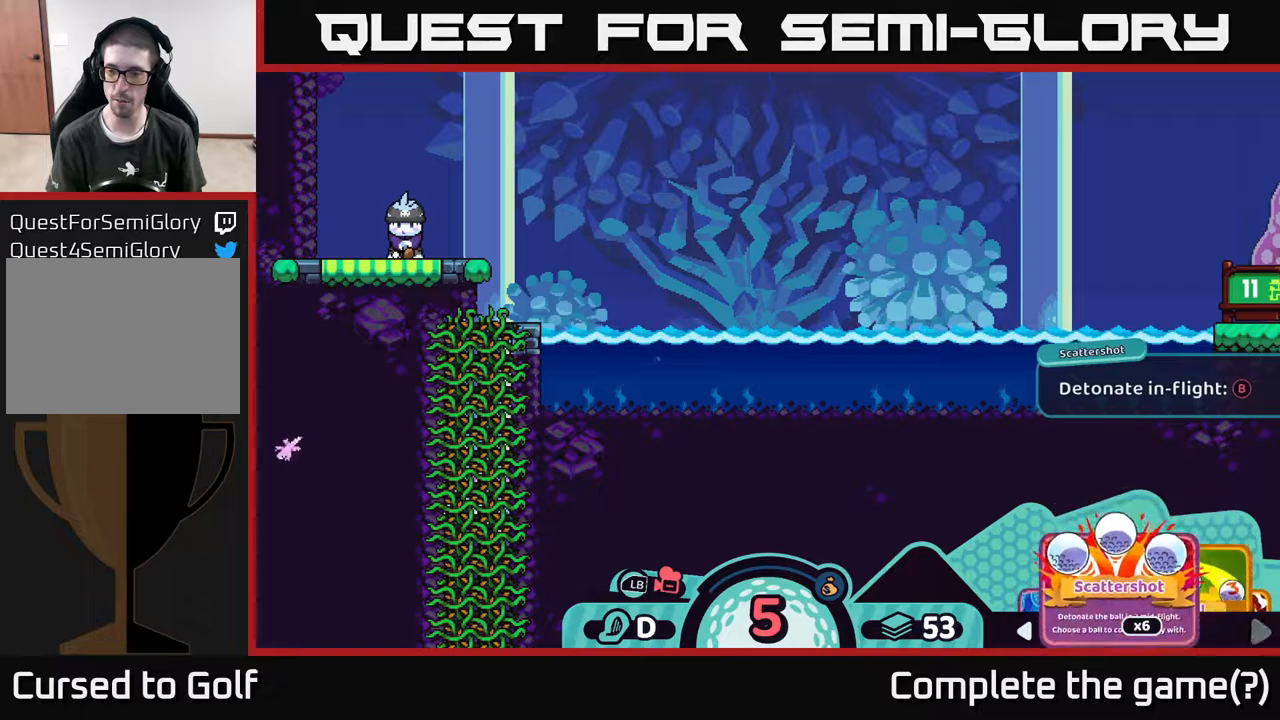
{"buttons": ["R2"], "left_stick": "center", "right_stick": "center", "events": [[100, "left_stick", "center"], [183, "left_stick", "right"], [367, "left_stick", "center"]]}
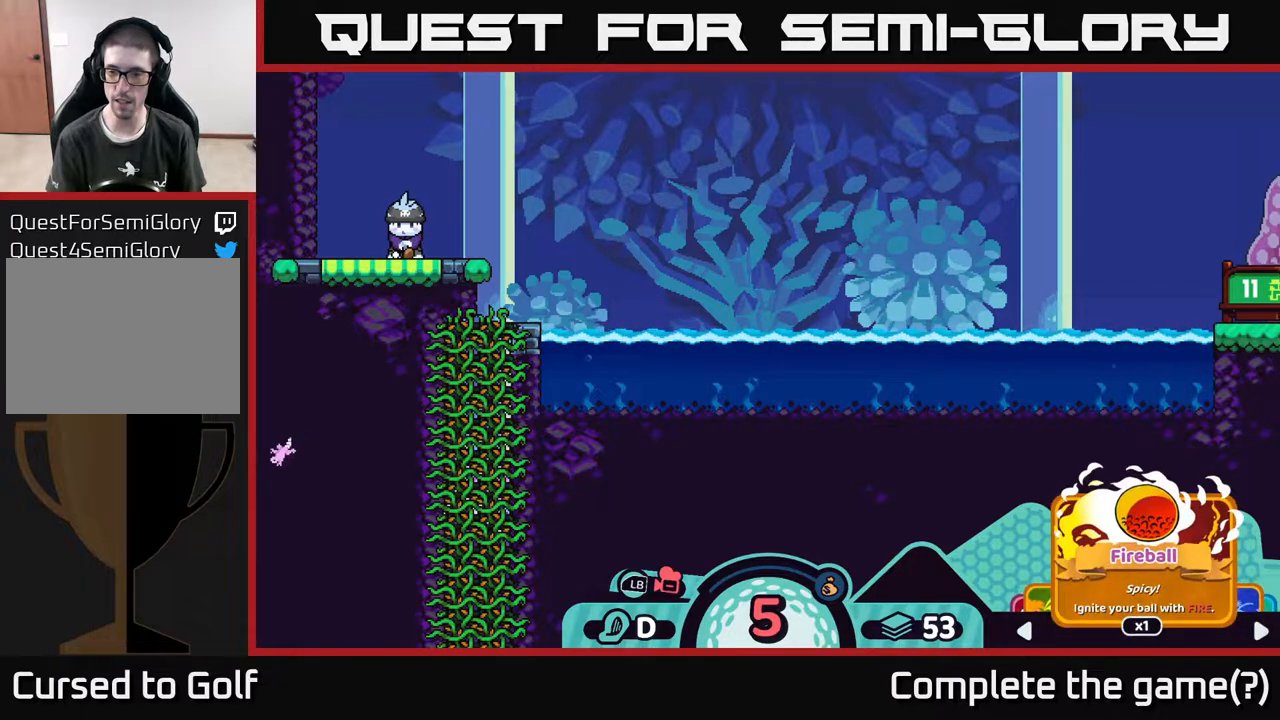
{"buttons": ["R2"], "left_stick": "center", "right_stick": "center", "events": []}
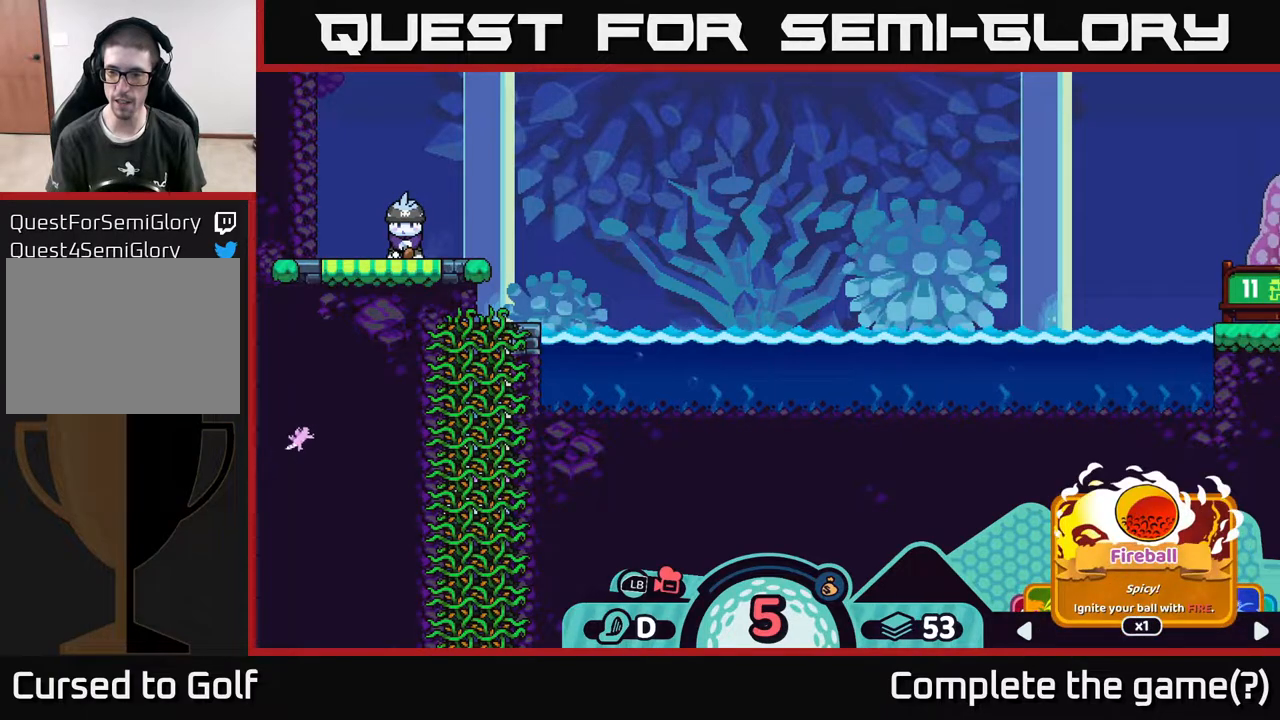
{"buttons": ["R2"], "left_stick": "center", "right_stick": "center", "events": []}
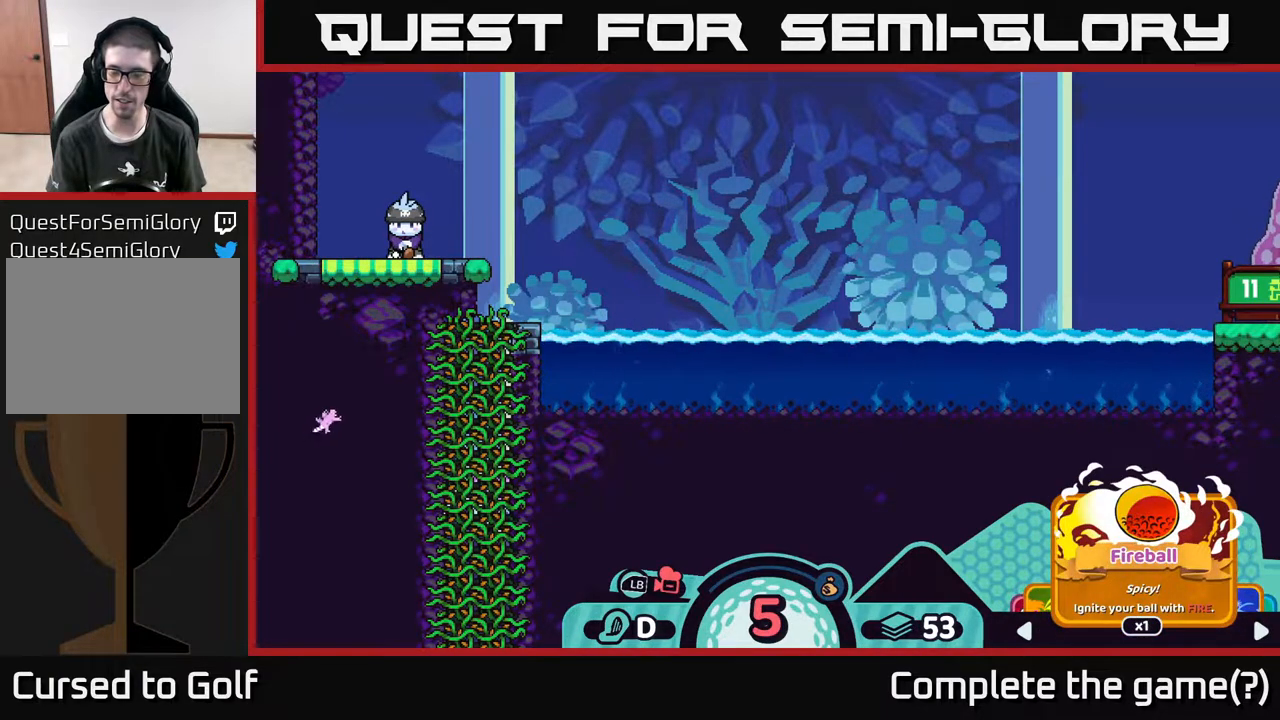
{"buttons": ["R2"], "left_stick": "center", "right_stick": "center", "events": []}
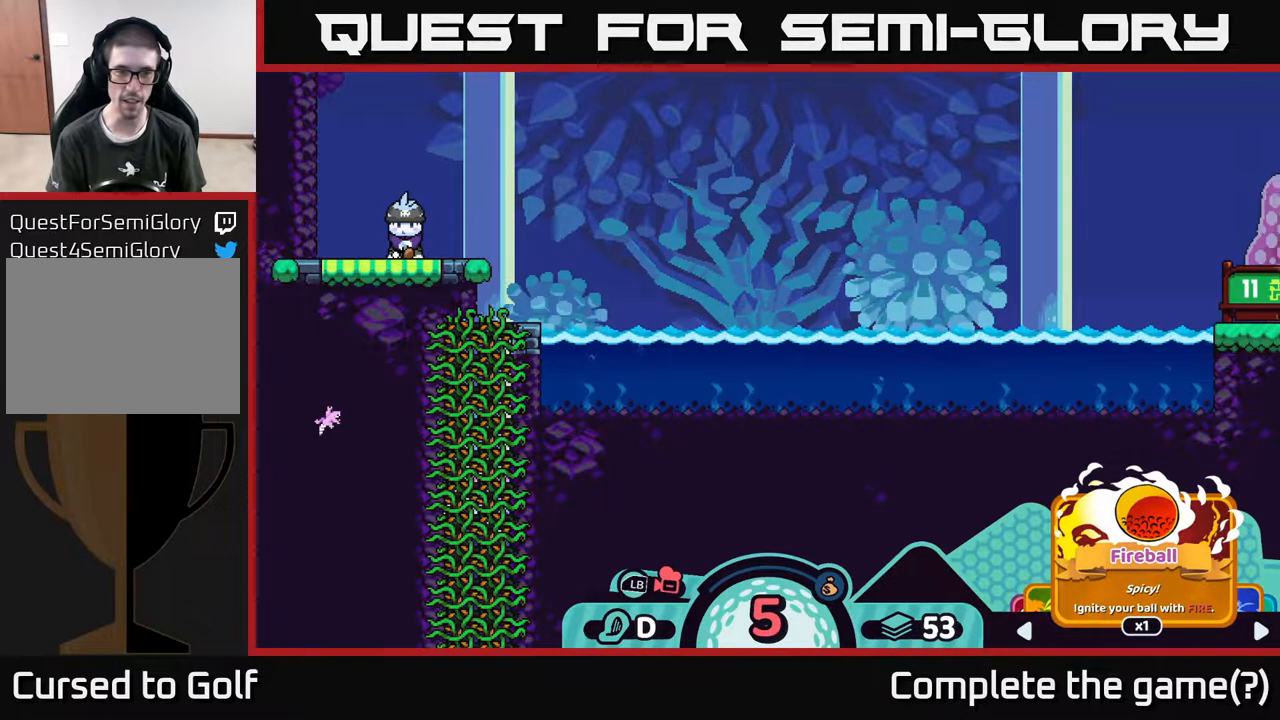
{"buttons": ["R2"], "left_stick": "center", "right_stick": "center", "events": []}
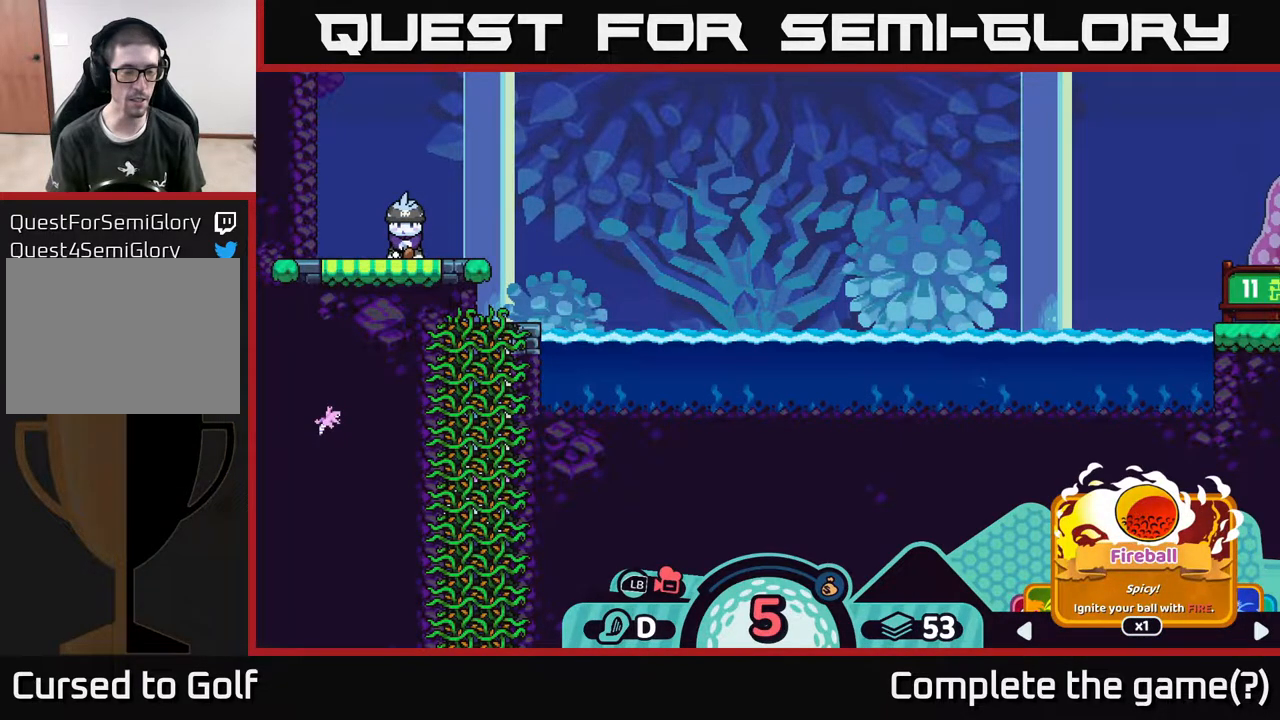
{"buttons": ["R2"], "left_stick": "center", "right_stick": "left", "events": [[67, "right_stick", "down"], [450, "right_stick", "left"]]}
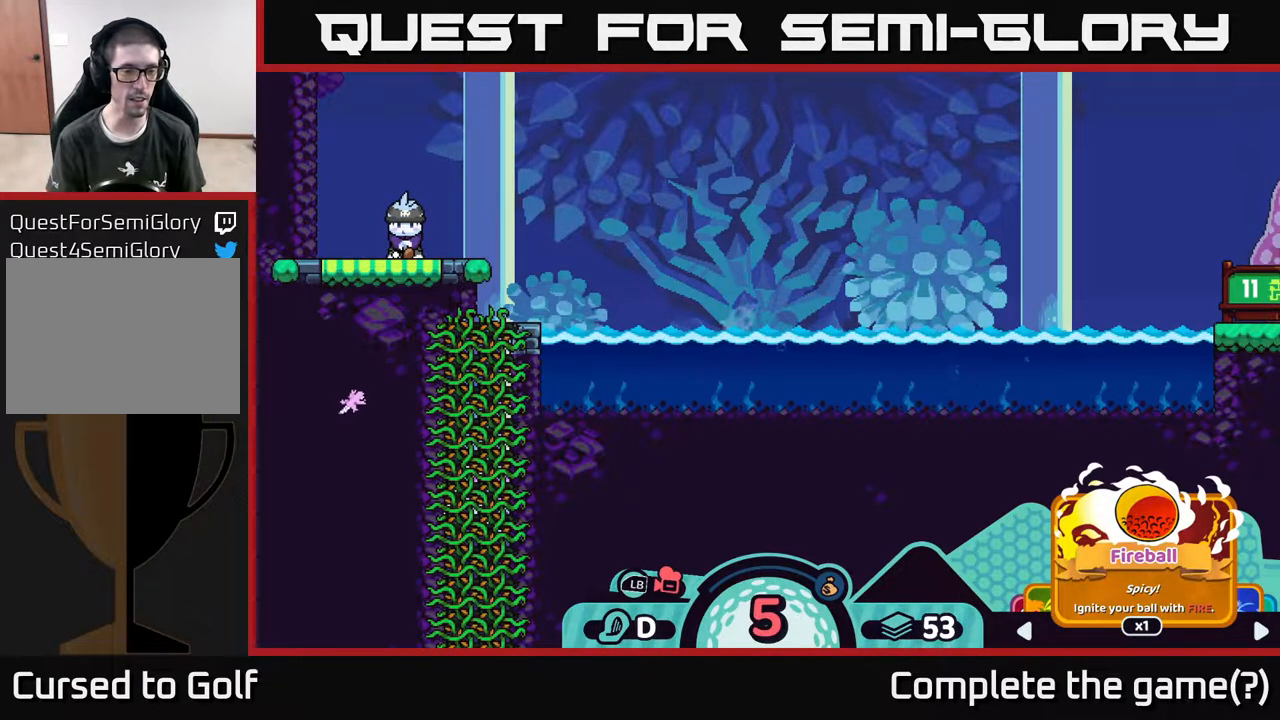
{"buttons": [], "left_stick": "center", "right_stick": "center", "events": [[17, "right_stick", "center"], [300, "R2", "up"]]}
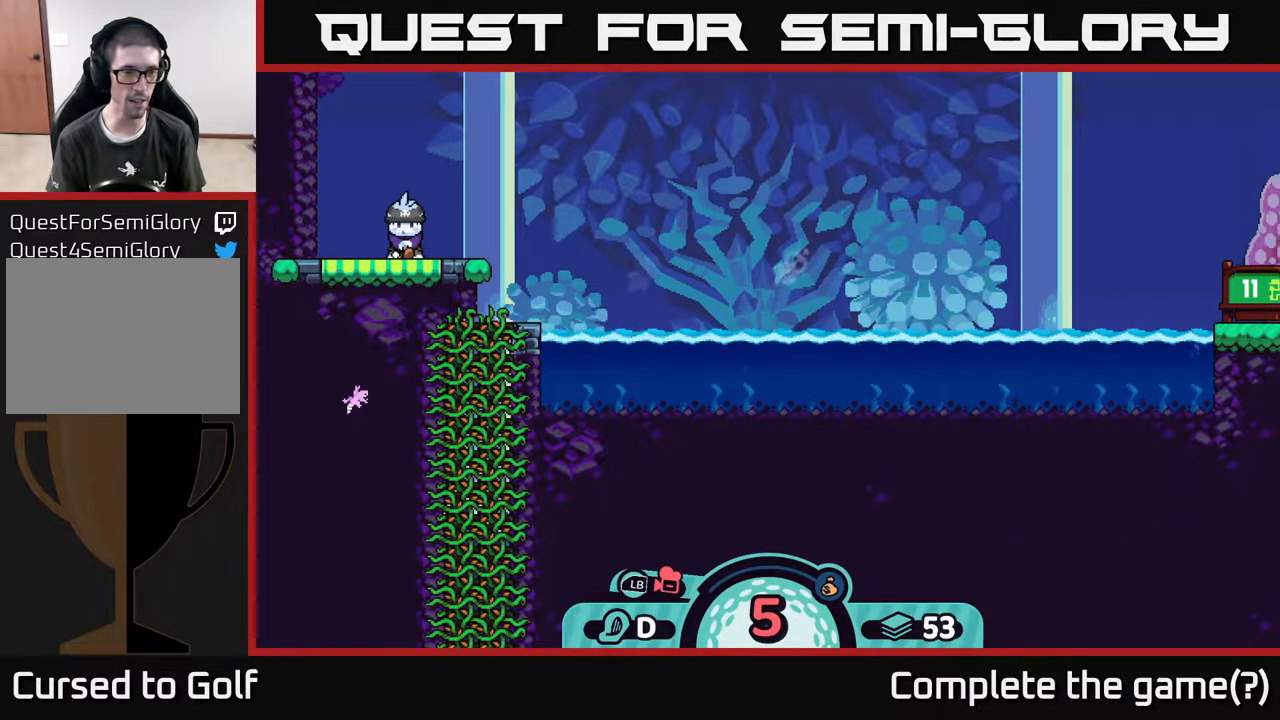
{"buttons": [], "left_stick": "center", "right_stick": "center", "events": []}
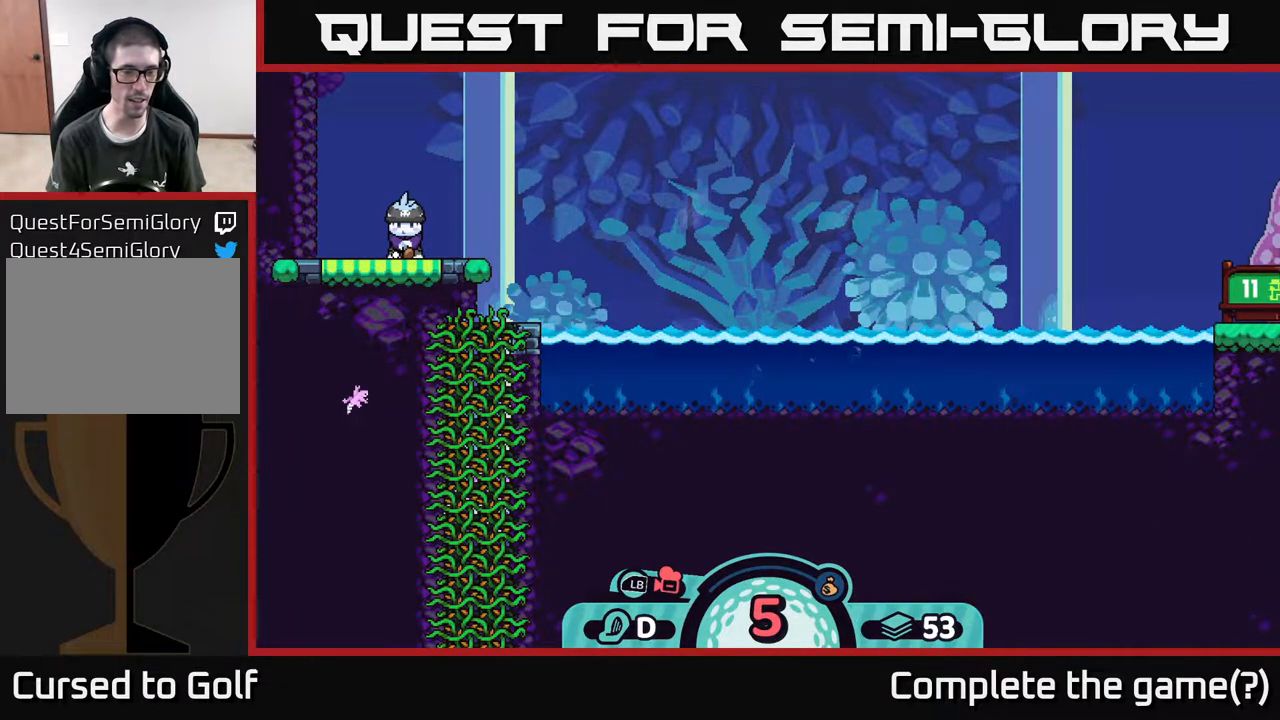
{"buttons": [], "left_stick": "center", "right_stick": "center", "events": []}
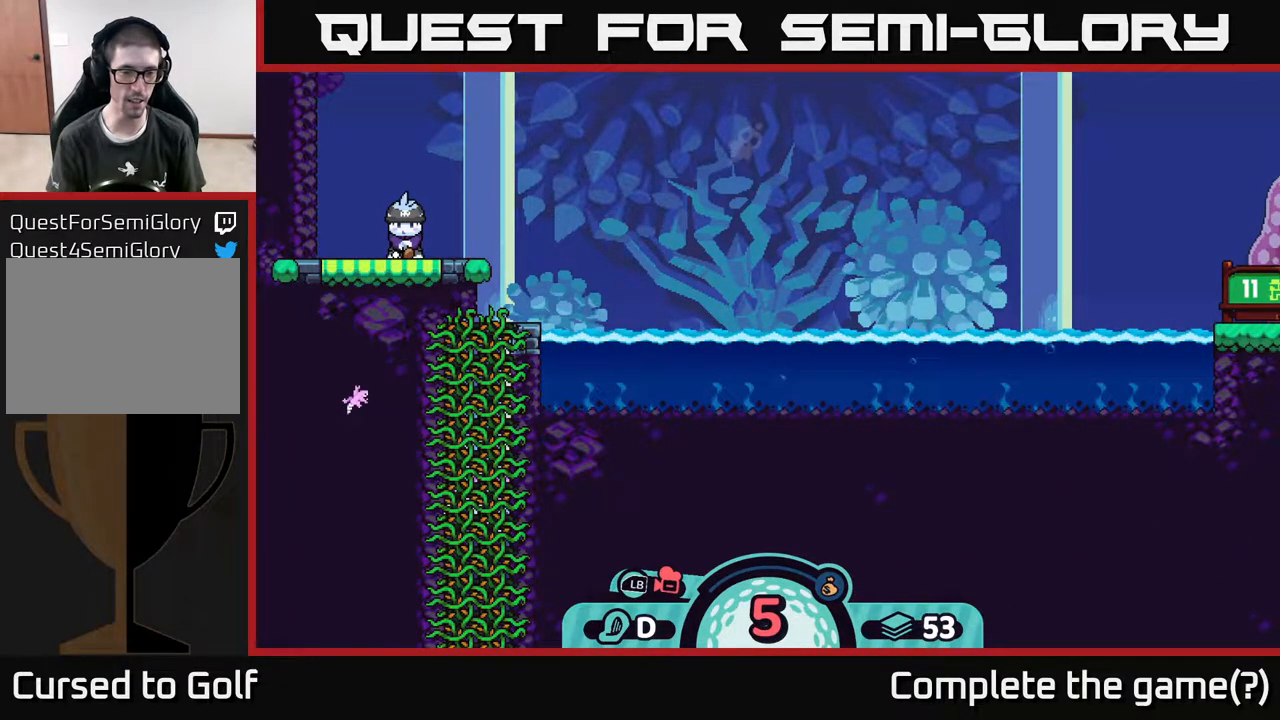
{"buttons": [], "left_stick": "center", "right_stick": "center", "events": []}
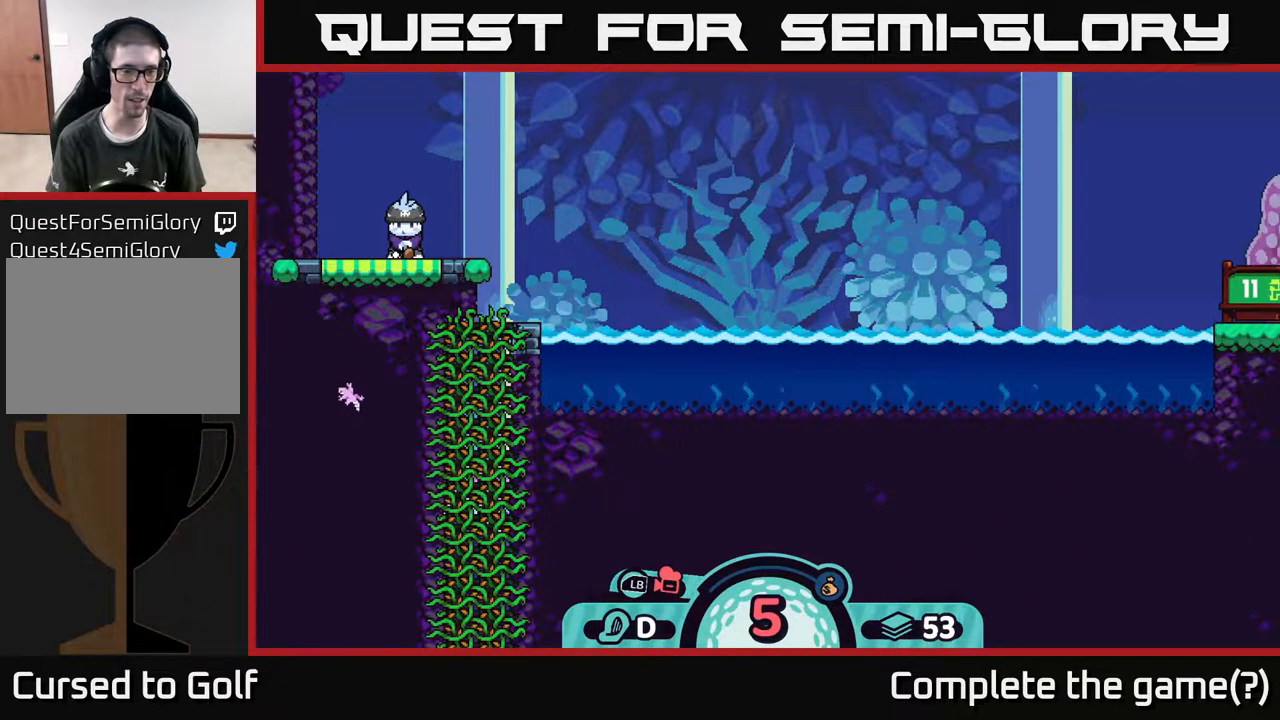
{"buttons": [], "left_stick": "center", "right_stick": "center"}
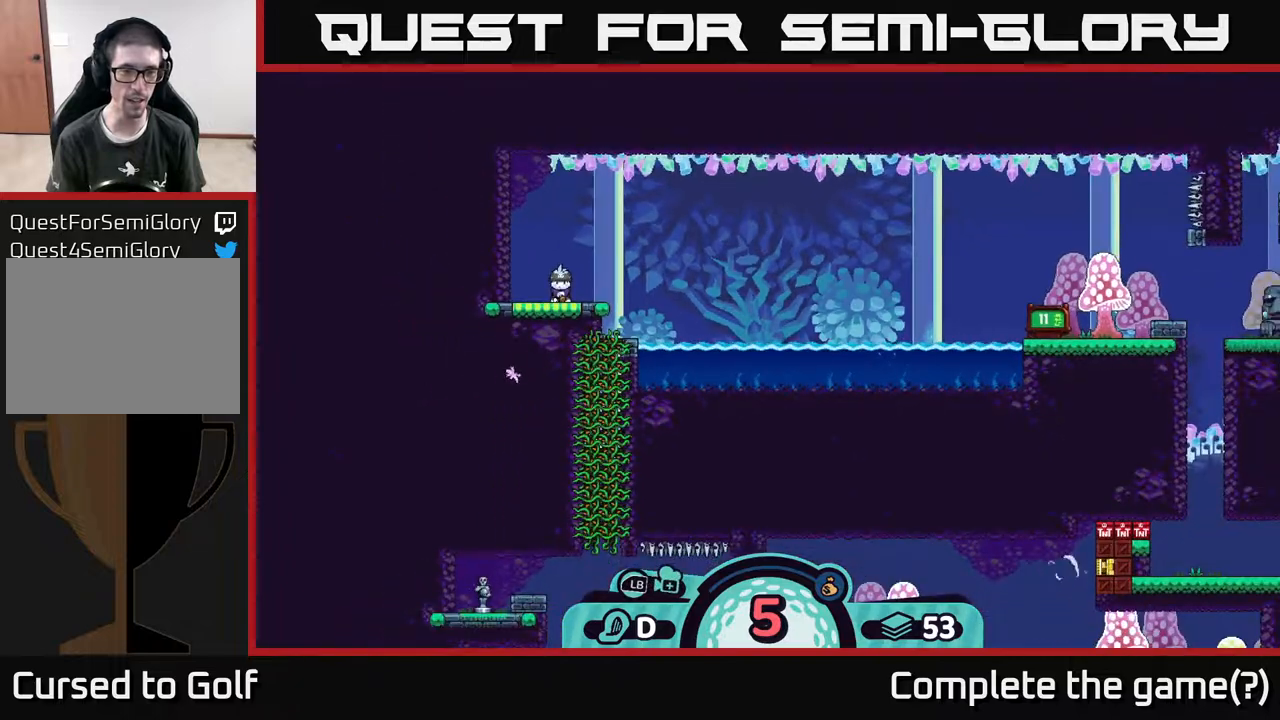
{"buttons": [], "left_stick": "center", "right_stick": "down", "events": [[200, "right_stick", "down"]]}
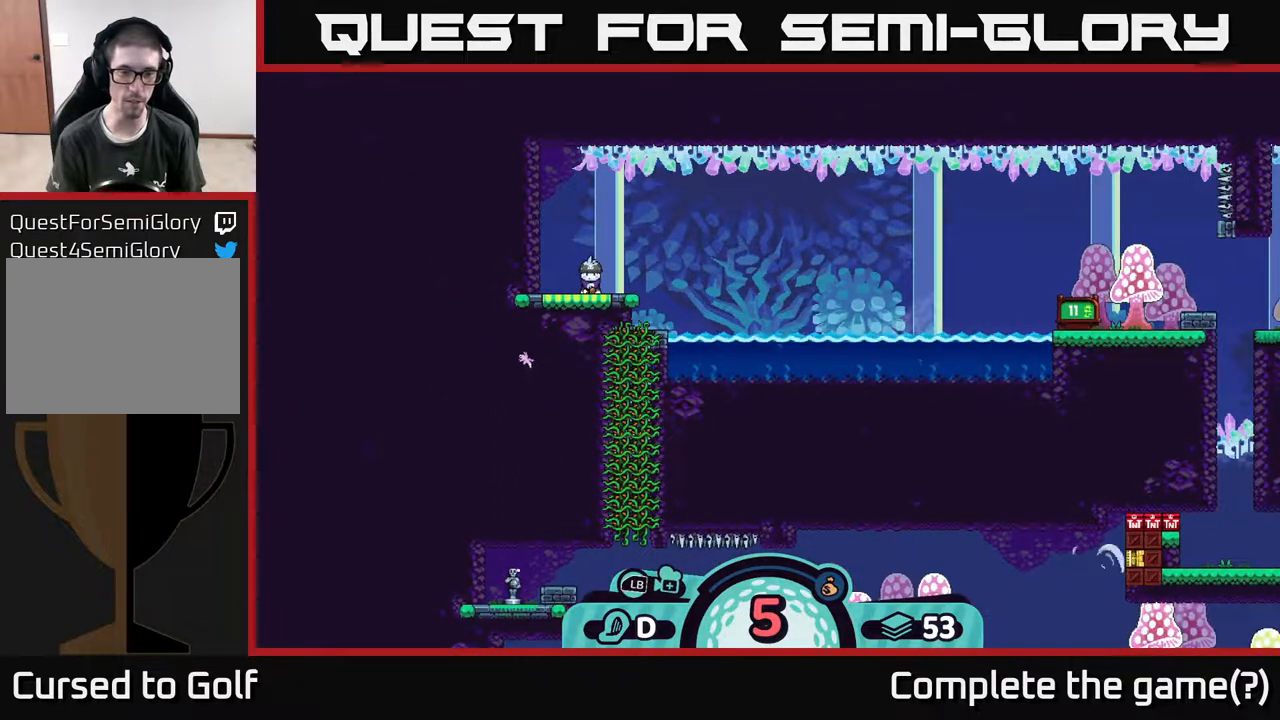
{"buttons": [], "left_stick": "down", "right_stick": "center", "events": [[100, "right_stick", "center"], [200, "left_stick", "down"]]}
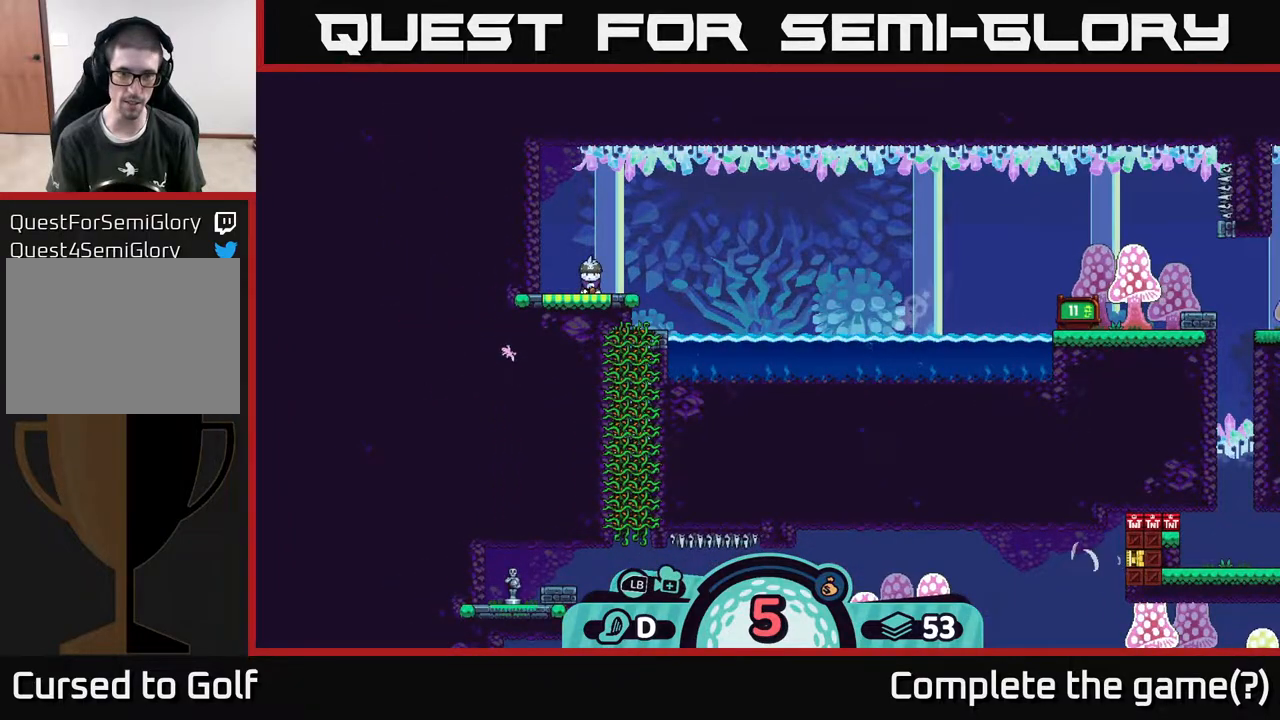
{"buttons": [], "left_stick": "center", "right_stick": "center", "events": [[67, "left_stick", "down-right"], [250, "left_stick", "up-right"], [350, "left_stick", "center"]]}
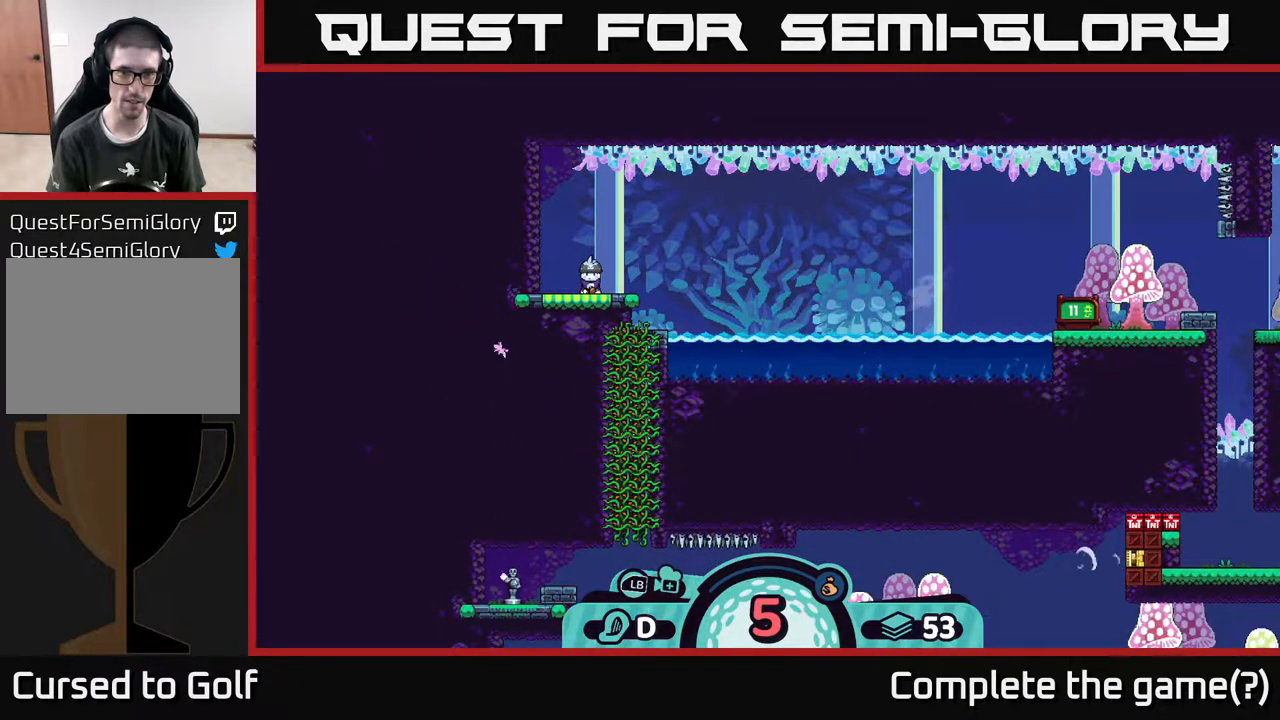
{"buttons": [], "left_stick": "center", "right_stick": "center", "events": [[67, "left_stick", "right"], [317, "left_stick", "center"]]}
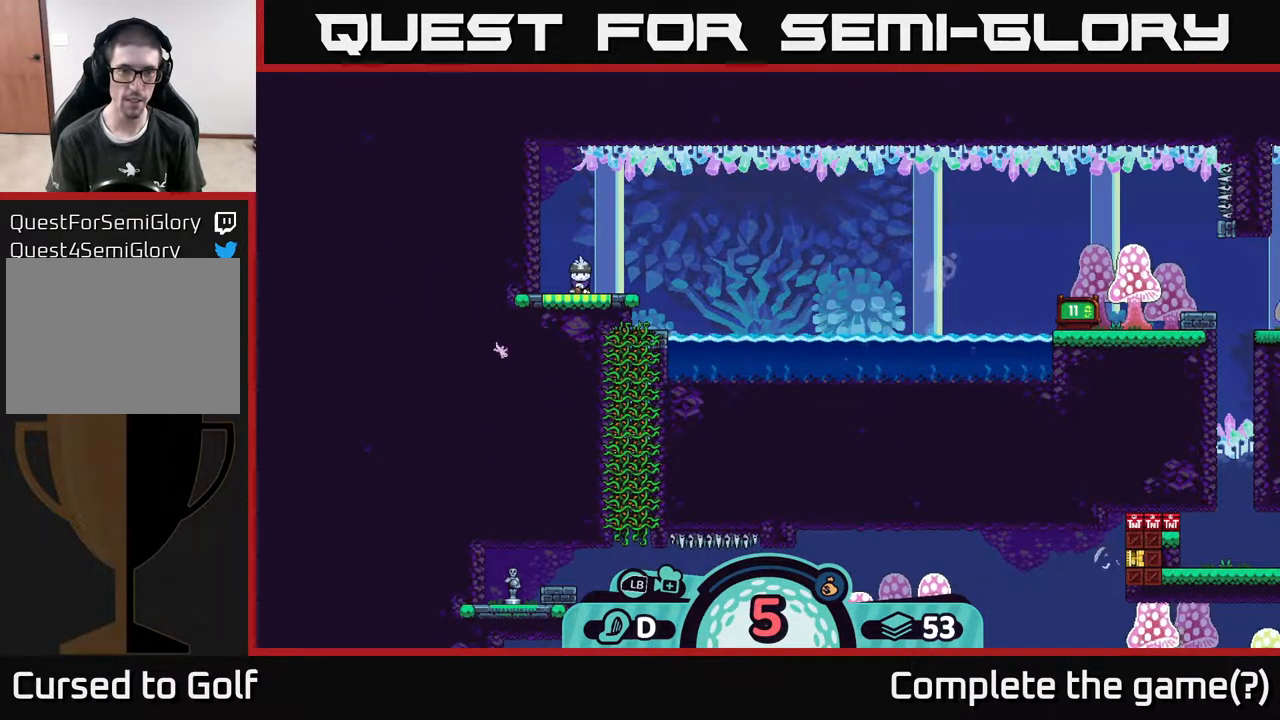
{"buttons": [], "left_stick": "center", "right_stick": "center", "events": [[67, "left_stick", "left"], [250, "left_stick", "center"]]}
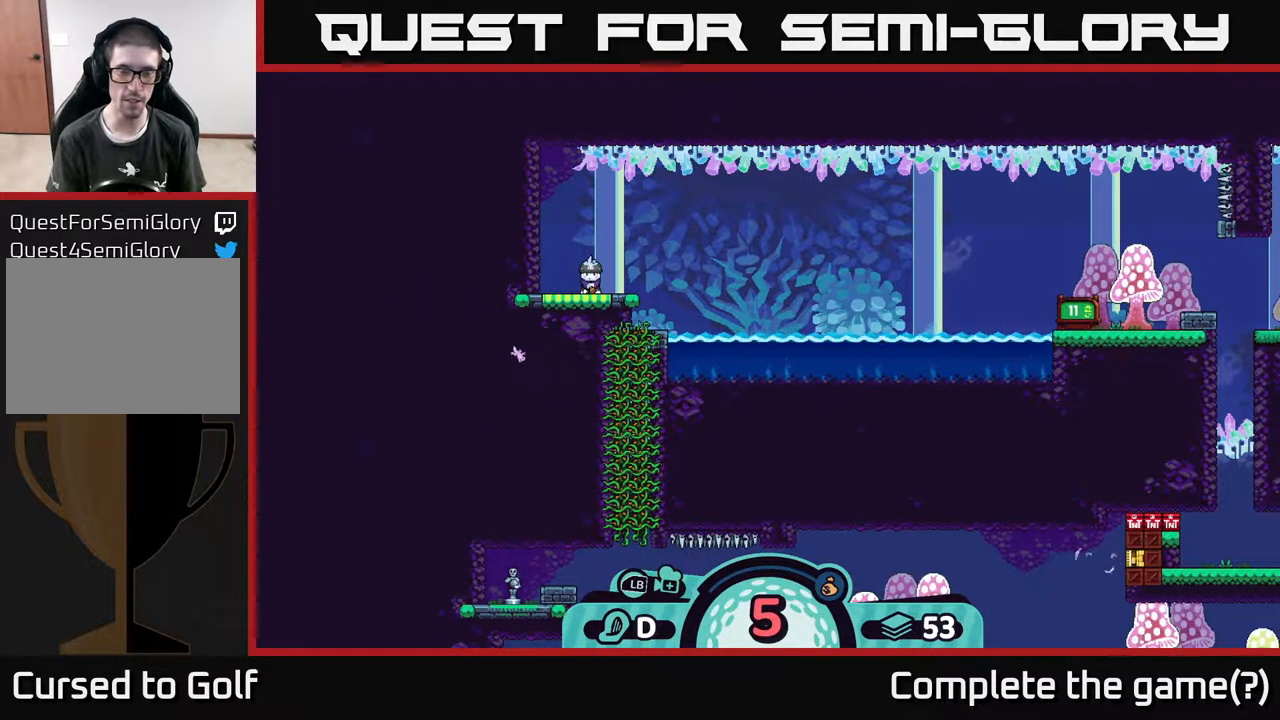
{"buttons": [], "left_stick": "center", "right_stick": "center", "events": []}
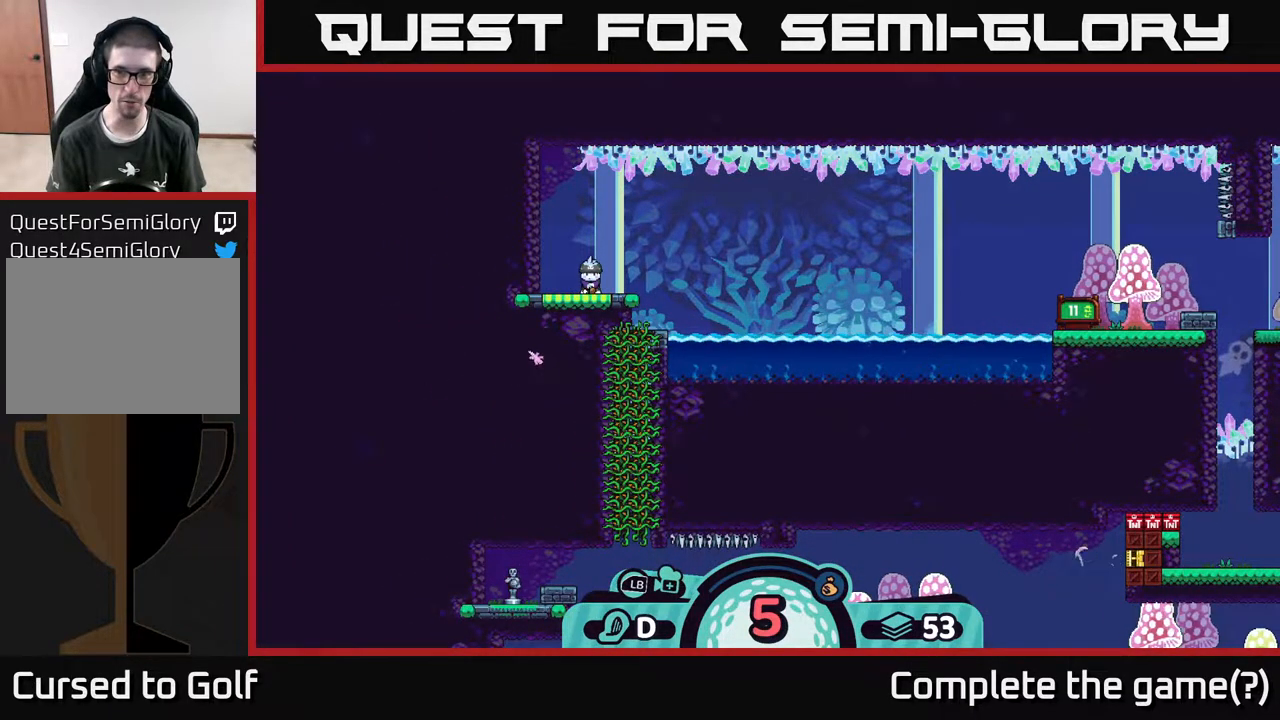
{"buttons": [], "left_stick": "center", "right_stick": "down", "events": [[50, "left_stick", "right"], [267, "right_stick", "down"], [283, "left_stick", "center"]]}
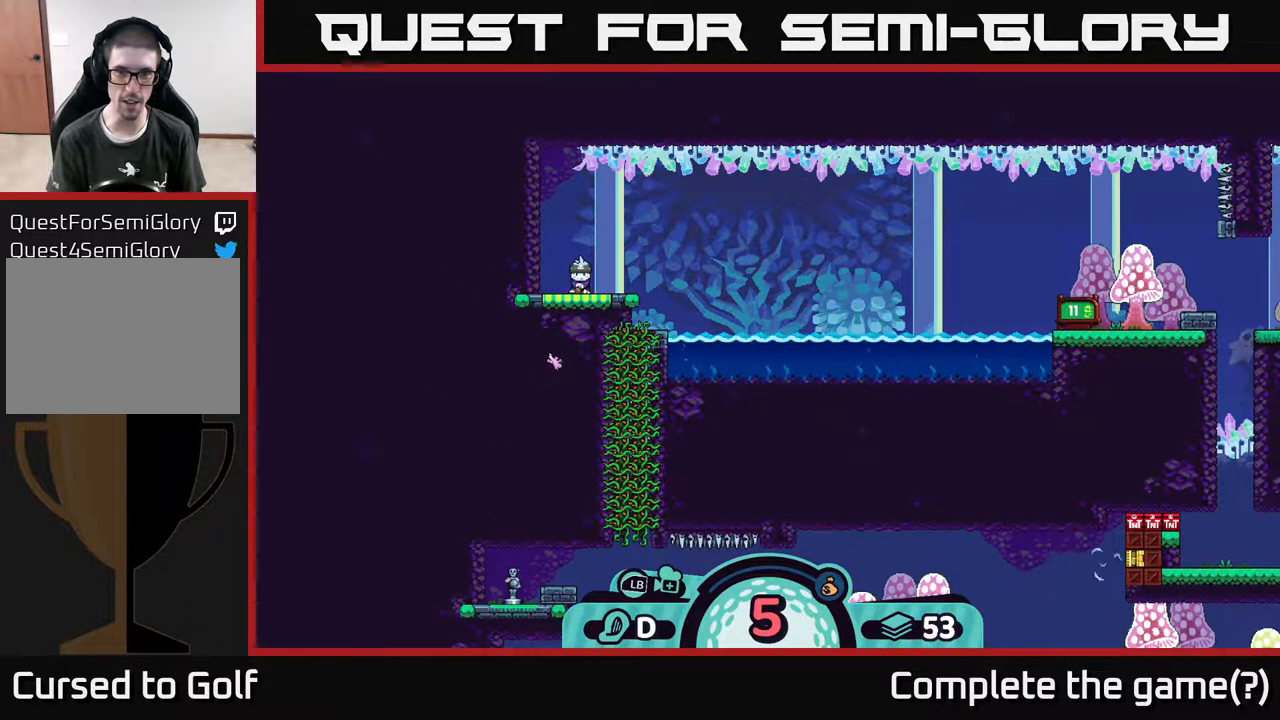
{"buttons": [], "left_stick": "down", "right_stick": "down-right", "events": [[333, "right_stick", "center"], [417, "left_stick", "down"], [417, "right_stick", "right"], [467, "right_stick", "down-right"]]}
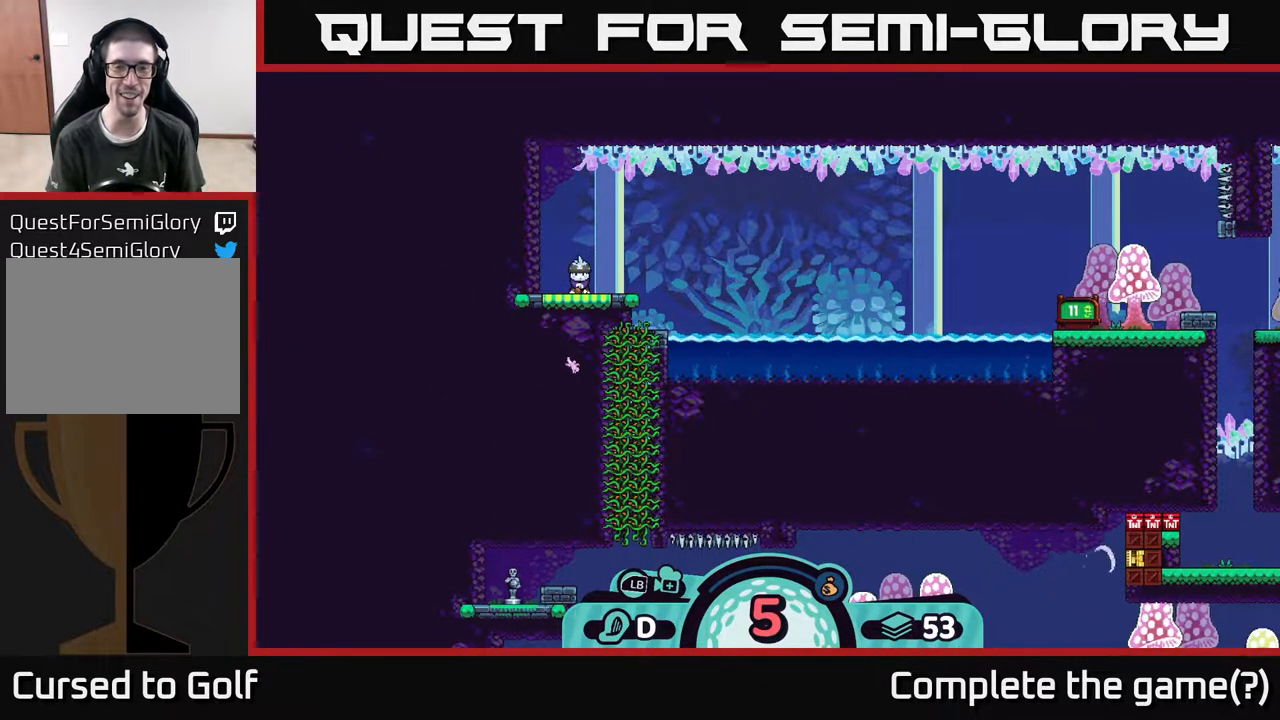
{"buttons": [], "left_stick": "center", "right_stick": "center", "events": [[133, "right_stick", "down"], [183, "left_stick", "center"], [333, "right_stick", "center"]]}
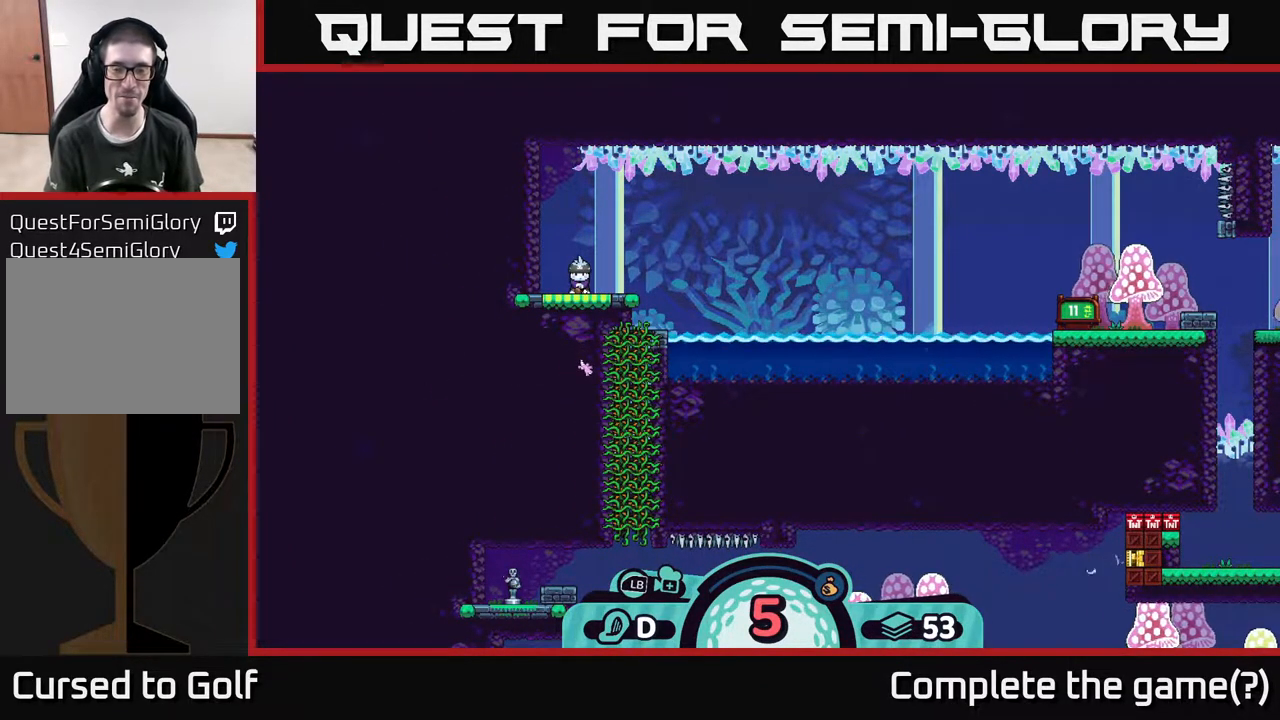
{"buttons": [], "left_stick": "center", "right_stick": "center", "events": []}
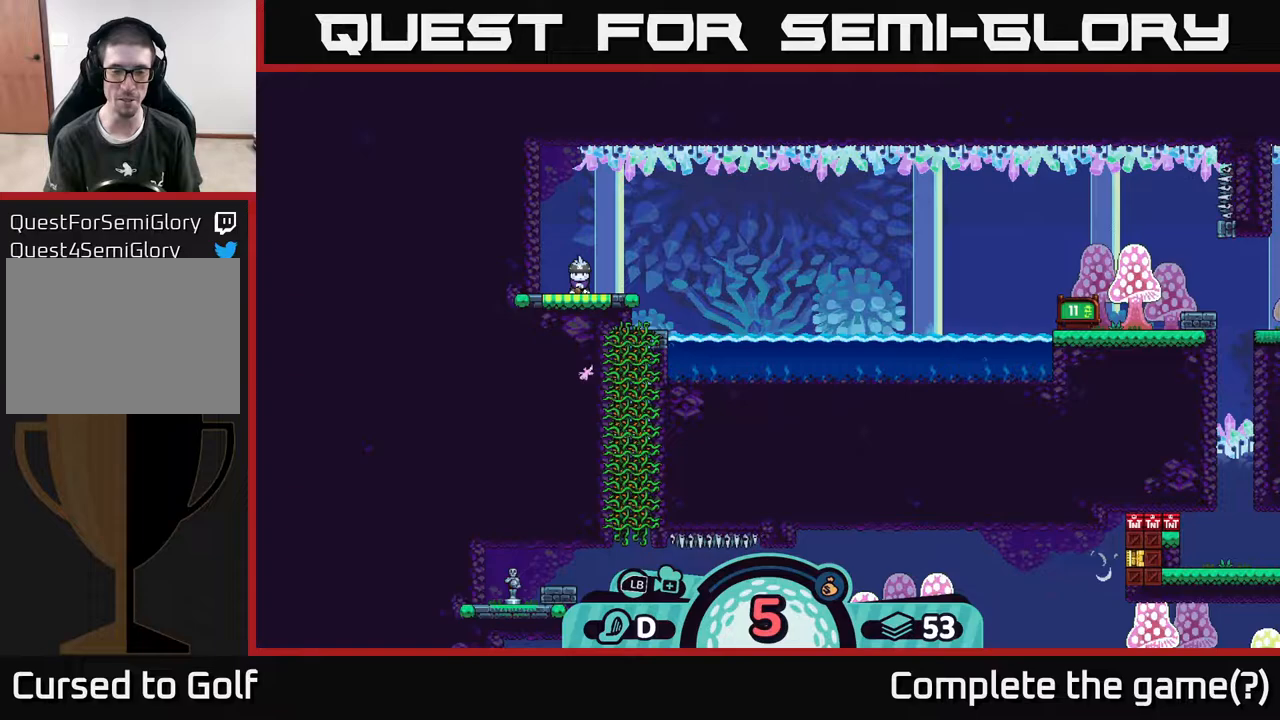
{"buttons": [], "left_stick": "center", "right_stick": "center", "events": []}
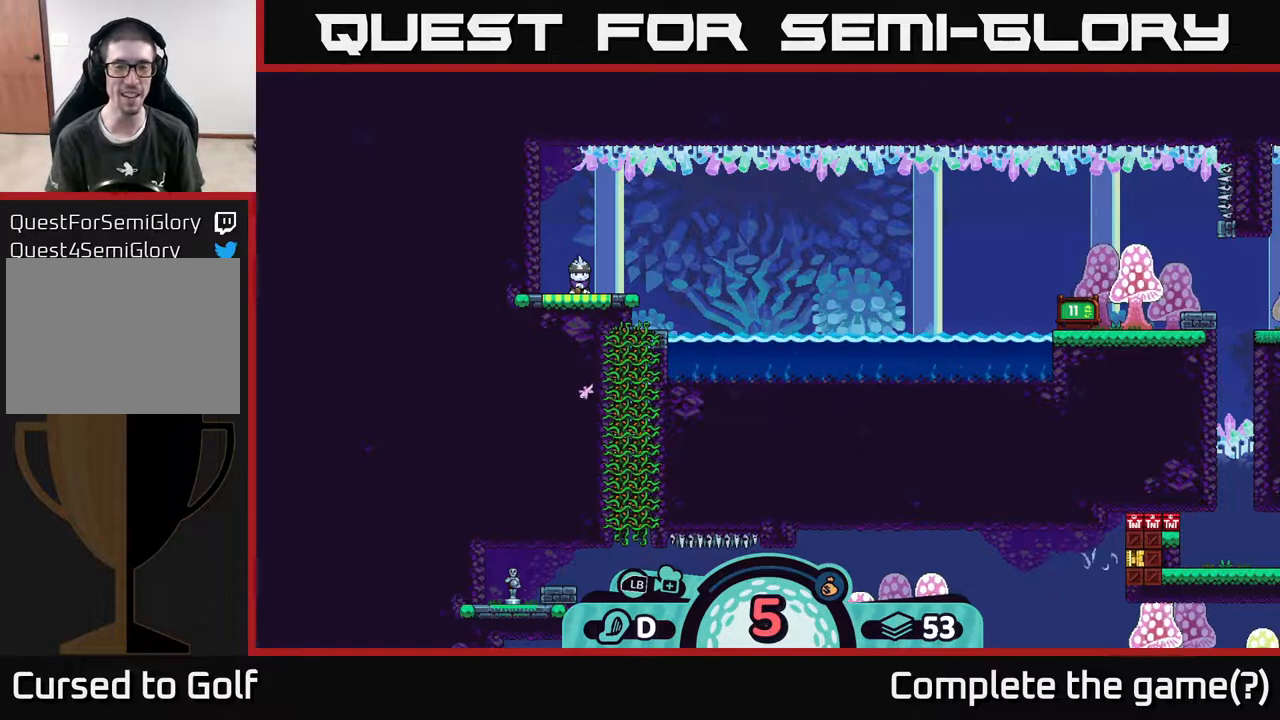
{"buttons": [], "left_stick": "center", "right_stick": "center", "events": []}